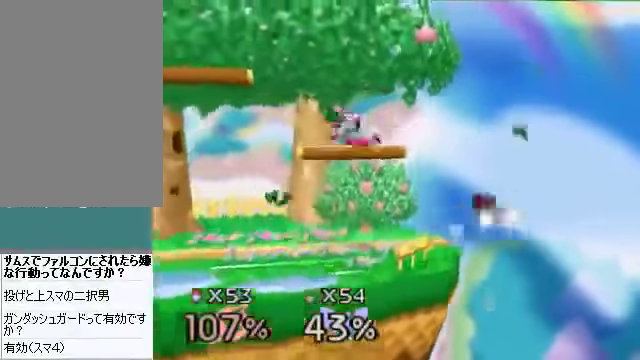
Gameplay with a controller (Nintendo layout); each line is a JSON object with the inputs held at the frame after it. "events" lists button and stick changes between this image and that frame as [ms after this image, input, new state], when the widget could be followed in between. Not read: L3 R3 Z.
{"buttons": [], "left_stick": "center", "events": [[167, "left_stick", "left"], [368, "left_stick", "down-left"], [468, "left_stick", "center"]]}
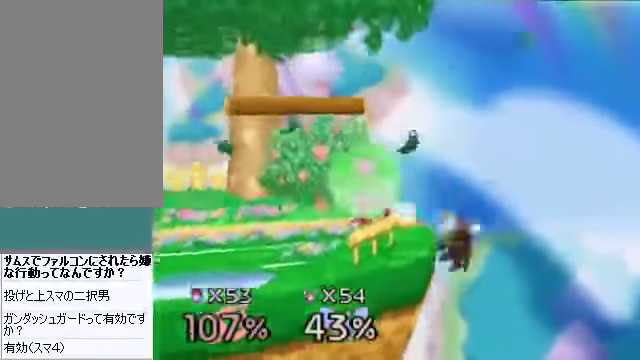
{"buttons": [], "left_stick": "center", "events": [[134, "left_stick", "left"], [201, "left_stick", "center"]]}
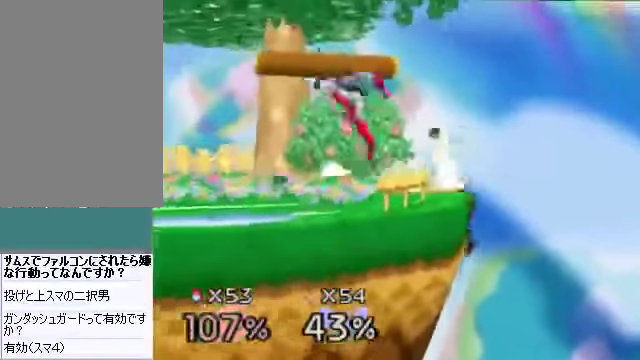
{"buttons": [], "left_stick": "center", "events": []}
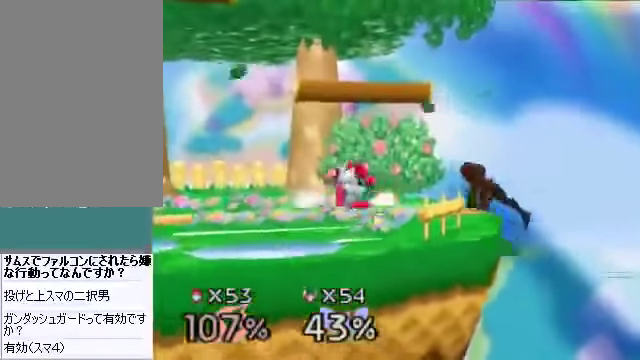
{"buttons": [], "left_stick": "up", "events": [[368, "left_stick", "up"], [401, "B", "down"], [468, "B", "up"]]}
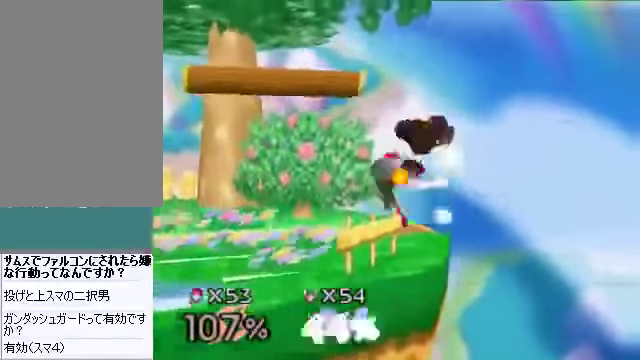
{"buttons": [], "left_stick": "left", "events": [[33, "left_stick", "up-left"], [167, "left_stick", "left"]]}
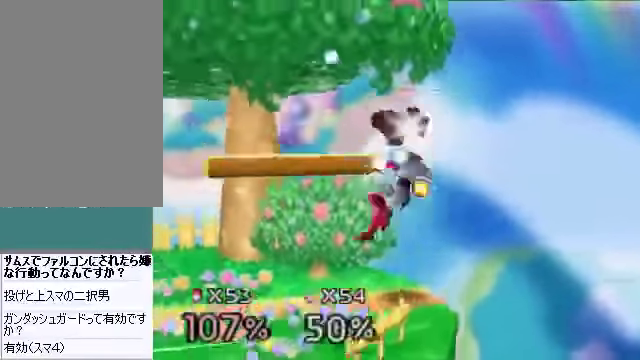
{"buttons": [], "left_stick": "left", "events": []}
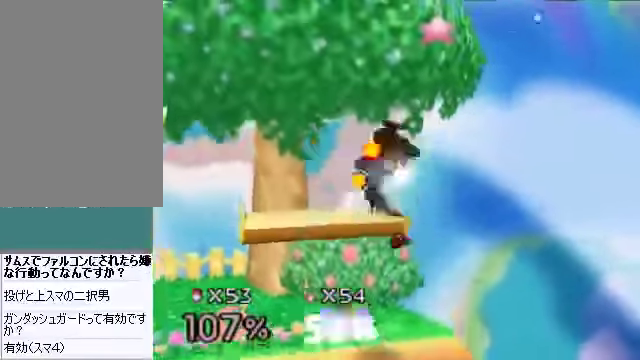
{"buttons": [], "left_stick": "center", "events": [[502, "left_stick", "center"]]}
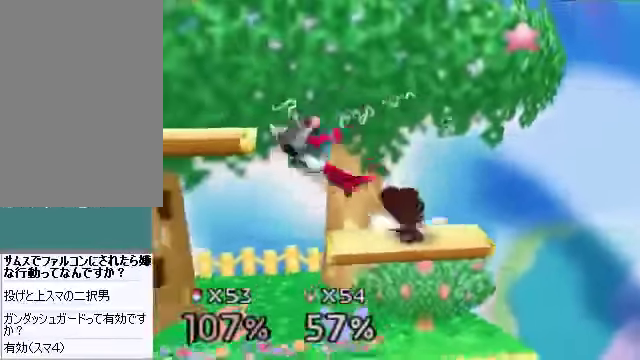
{"buttons": [], "left_stick": "center", "events": []}
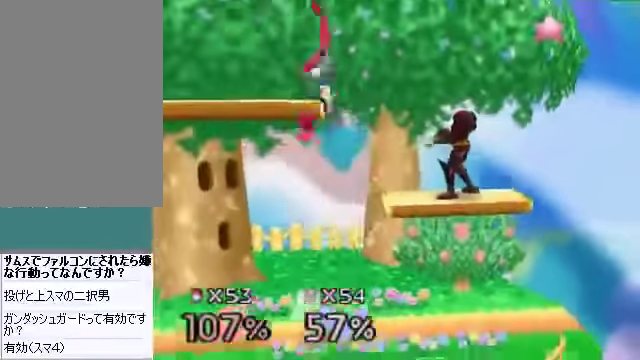
{"buttons": [], "left_stick": "right", "events": [[68, "left_stick", "left"], [302, "left_stick", "center"], [403, "left_stick", "right"], [436, "C_DOWN", "down"], [470, "A", "down"], [470, "C_DOWN", "up"], [503, "A", "up"]]}
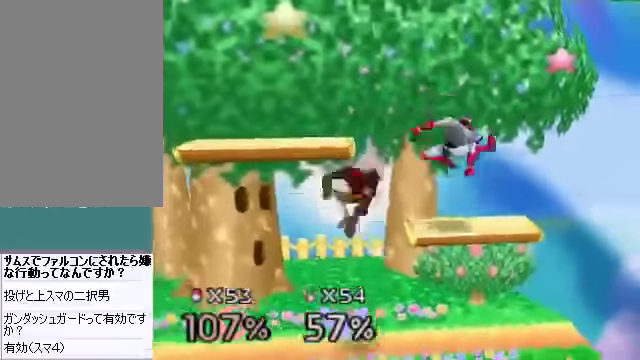
{"buttons": [], "left_stick": "right", "events": [[201, "left_stick", "left"], [502, "left_stick", "right"]]}
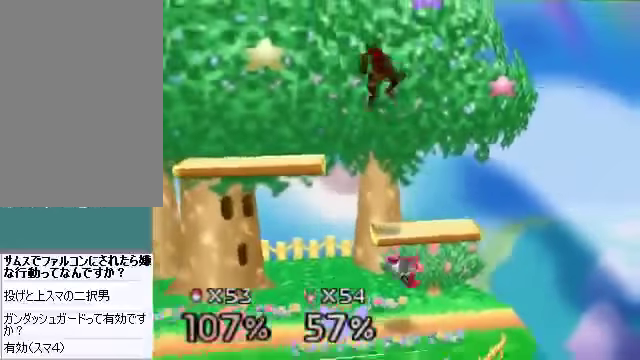
{"buttons": [], "left_stick": "center", "events": [[101, "left_stick", "down"], [168, "A", "down"], [201, "A", "up"], [302, "left_stick", "right"], [503, "left_stick", "center"]]}
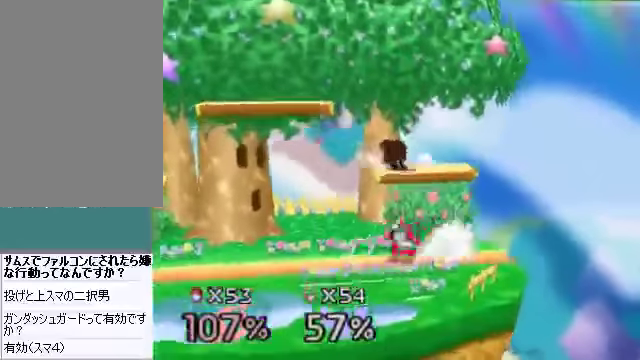
{"buttons": [], "left_stick": "left", "events": [[66, "left_stick", "down"], [133, "A", "down"], [133, "left_stick", "center"], [200, "A", "up"], [301, "left_stick", "left"]]}
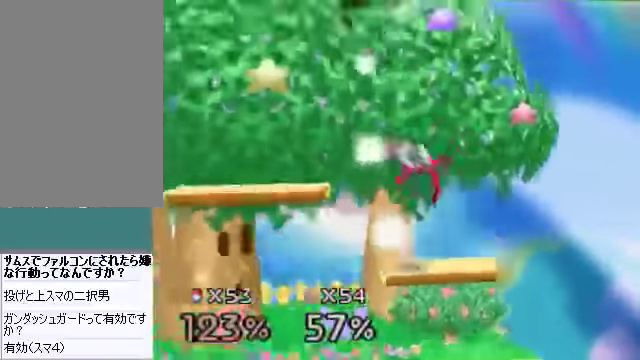
{"buttons": [], "left_stick": "center", "events": [[67, "left_stick", "center"]]}
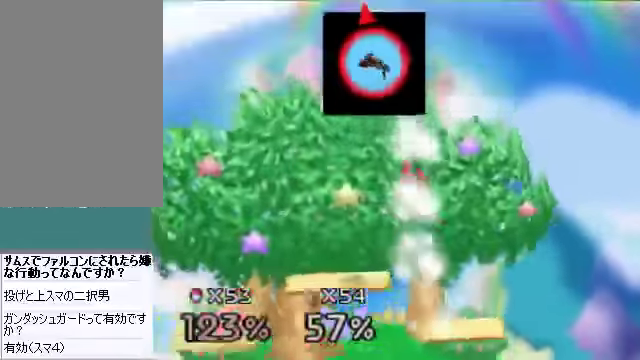
{"buttons": [], "left_stick": "center", "events": []}
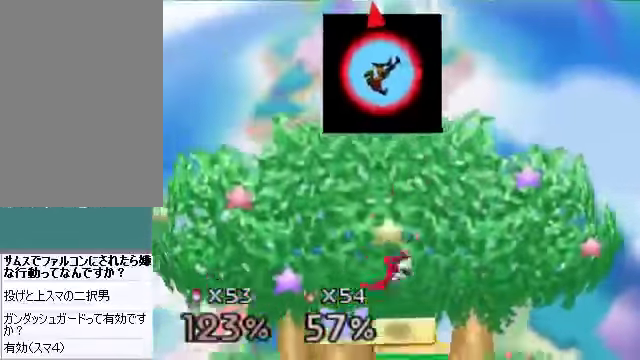
{"buttons": [], "left_stick": "down-left", "events": [[67, "left_stick", "left"], [167, "left_stick", "down-left"]]}
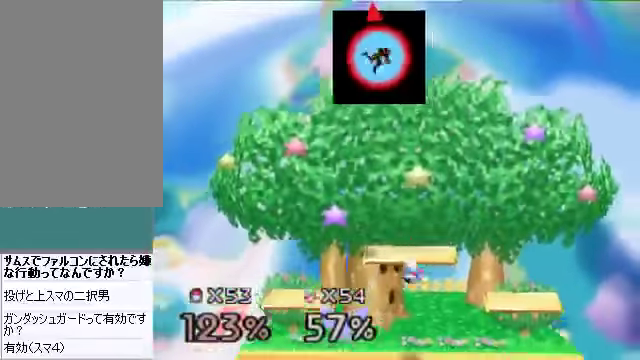
{"buttons": [], "left_stick": "down-right", "events": [[201, "left_stick", "center"], [301, "left_stick", "down"], [402, "left_stick", "down-right"]]}
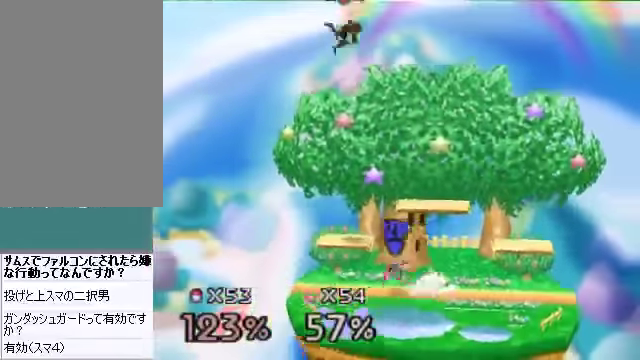
{"buttons": [], "left_stick": "right", "events": [[268, "left_stick", "center"], [335, "A", "down"], [368, "A", "up"], [368, "left_stick", "right"]]}
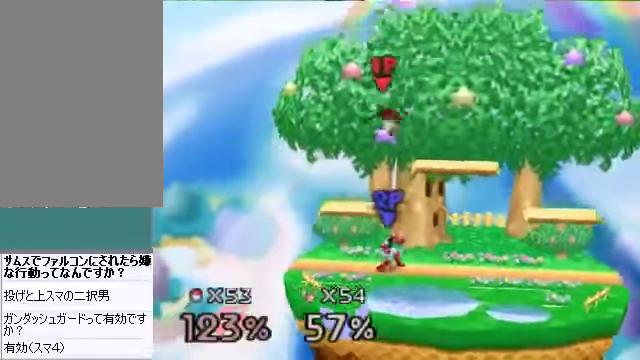
{"buttons": [], "left_stick": "center", "events": [[469, "left_stick", "center"]]}
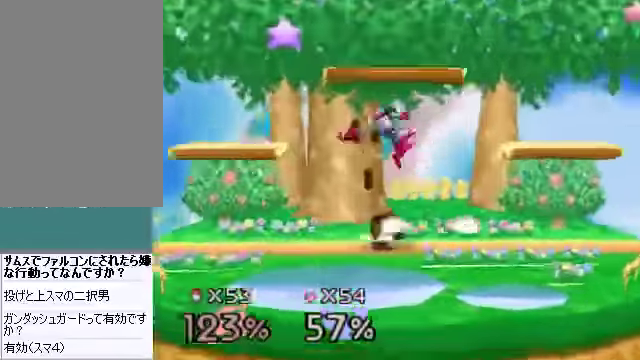
{"buttons": [], "left_stick": "right", "events": [[168, "left_stick", "up"], [201, "B", "down"], [235, "B", "up"], [268, "left_stick", "up-left"], [402, "left_stick", "right"]]}
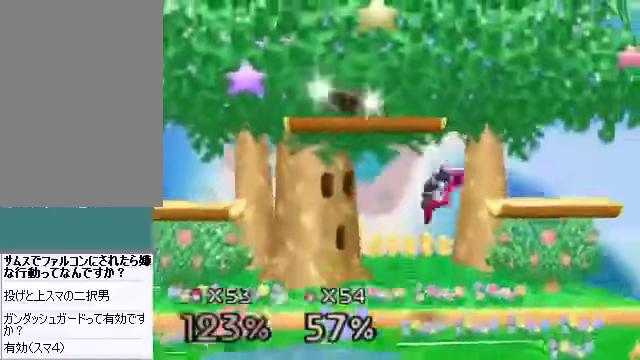
{"buttons": [], "left_stick": "down", "events": [[502, "left_stick", "down"]]}
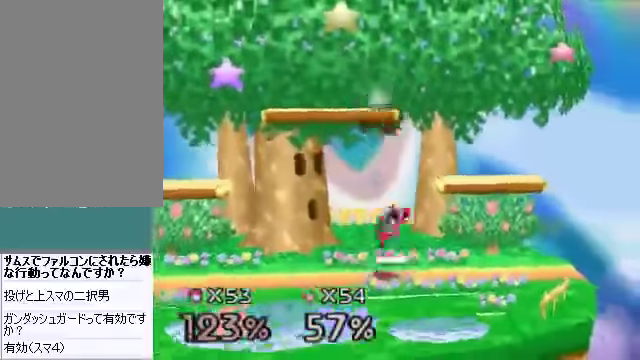
{"buttons": [], "left_stick": "center", "events": [[34, "left_stick", "down-left"], [502, "left_stick", "center"]]}
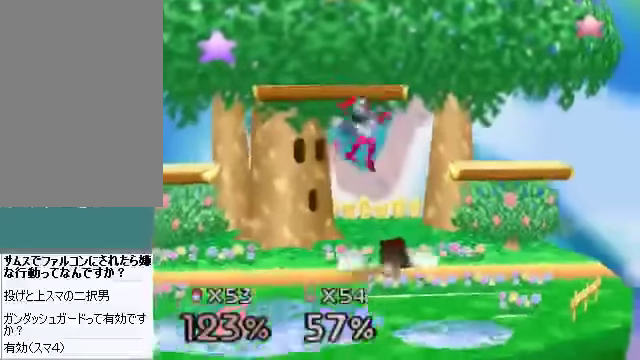
{"buttons": [], "left_stick": "center", "events": [[134, "left_stick", "up"], [168, "B", "down"], [268, "left_stick", "up-right"], [302, "B", "up"], [335, "B", "down"], [369, "B", "up"], [402, "left_stick", "center"]]}
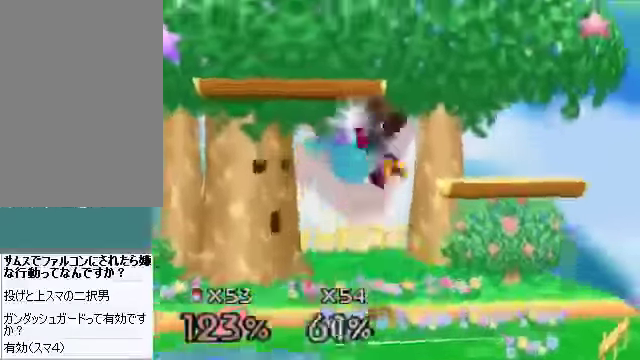
{"buttons": [], "left_stick": "right", "events": [[101, "left_stick", "right"]]}
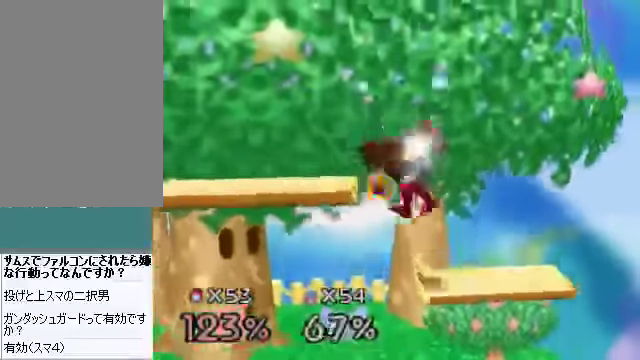
{"buttons": [], "left_stick": "right", "events": [[134, "left_stick", "center"], [301, "left_stick", "right"]]}
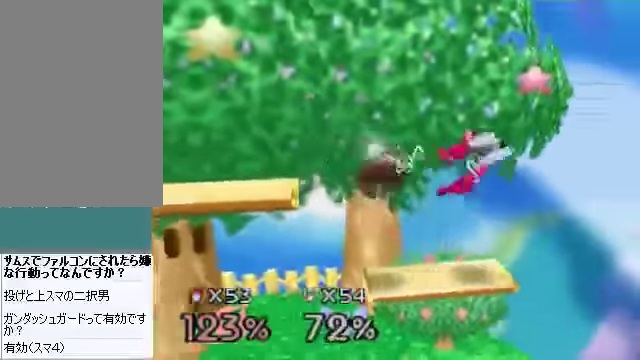
{"buttons": [], "left_stick": "center", "events": [[234, "left_stick", "center"]]}
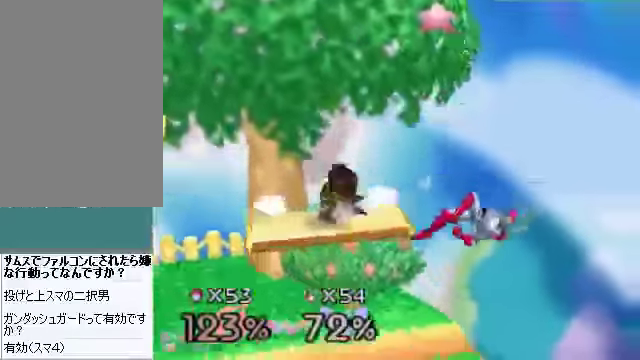
{"buttons": [], "left_stick": "right", "events": [[134, "left_stick", "left"], [268, "left_stick", "center"], [435, "left_stick", "up-right"], [502, "left_stick", "right"]]}
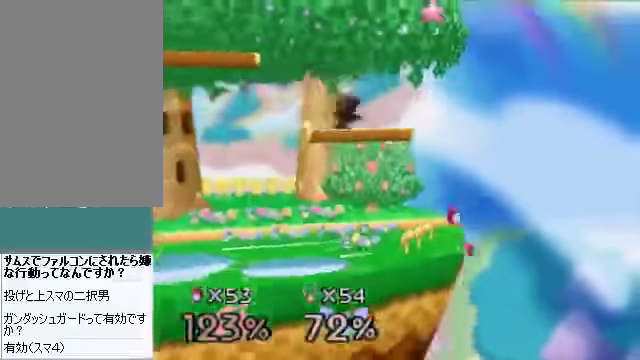
{"buttons": [], "left_stick": "center", "events": [[34, "left_stick", "down-right"], [134, "left_stick", "center"], [268, "left_stick", "left"], [368, "left_stick", "center"]]}
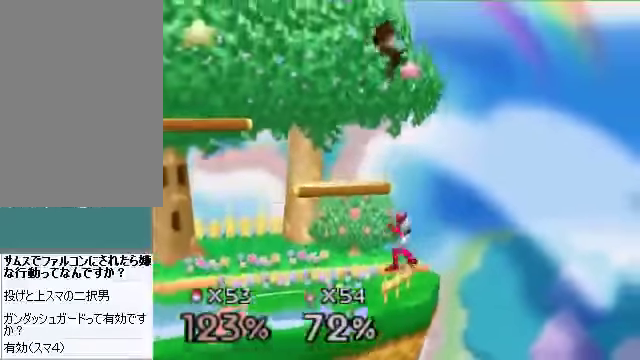
{"buttons": [], "left_stick": "left", "events": [[134, "left_stick", "down-right"], [302, "left_stick", "left"], [335, "A", "down"], [435, "A", "up"]]}